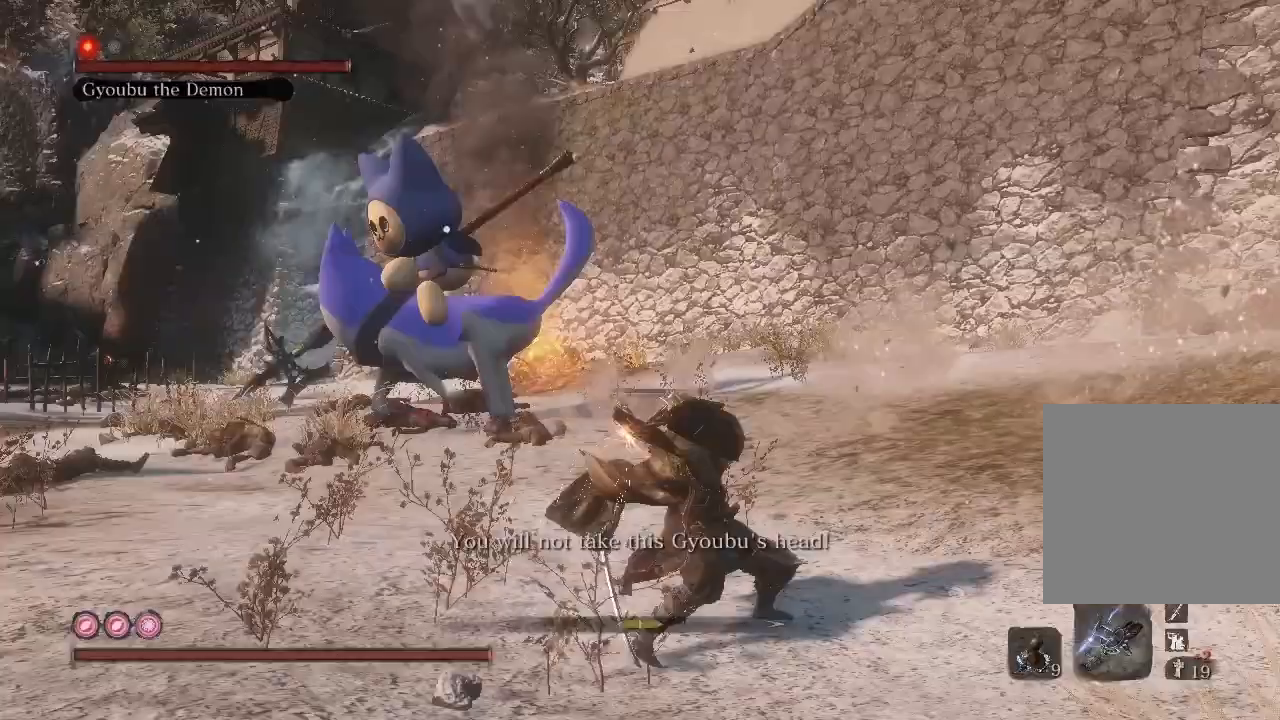
Gameplay with a controller (Xbox layout); each line is a JSON object with the inputs held at the frame after it. "events" lists button and stick changes between this image and that frame as [ms after this image, input, new state], when the widget could be followed in between. Not read: L3.
{"buttons": ["B"], "left_stick": "down-right", "right_stick": "center", "events": [[33, "B", "up"], [167, "B", "down"], [167, "R2", "down"], [300, "R2", "up"]]}
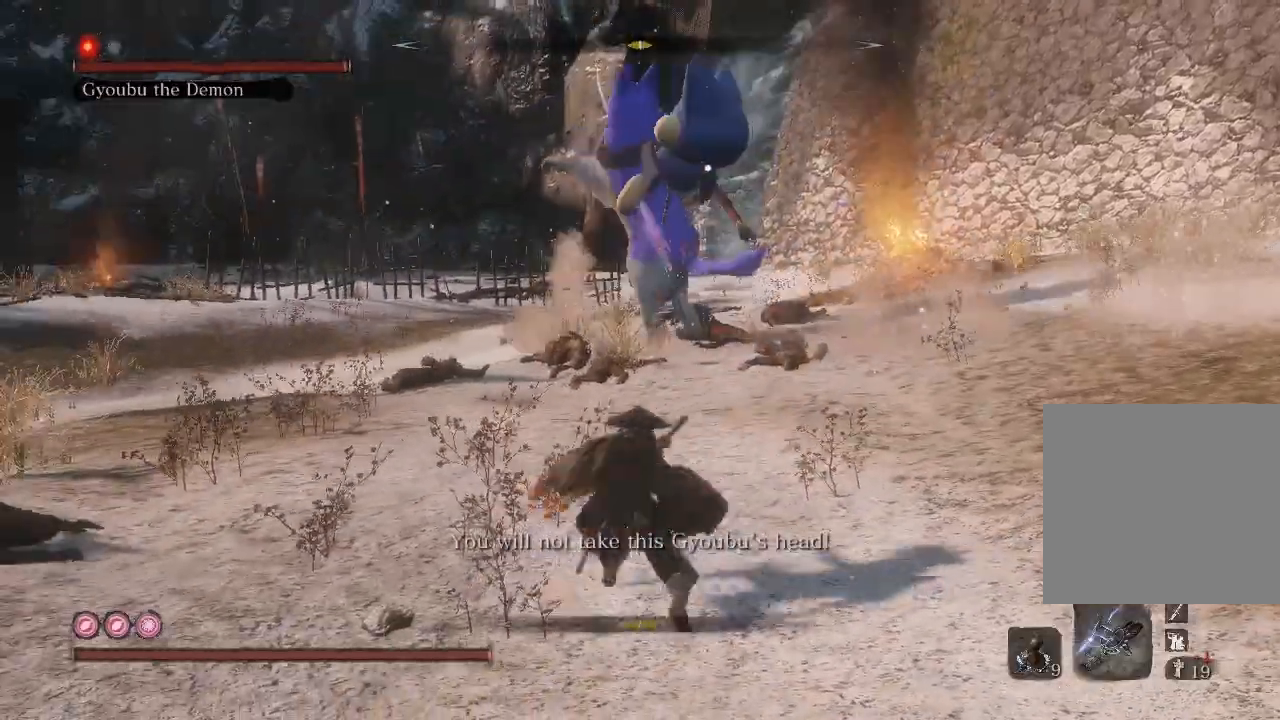
{"buttons": [], "left_stick": "up-right", "right_stick": "center", "events": [[333, "left_stick", "right"], [433, "B", "up"], [467, "left_stick", "up-right"]]}
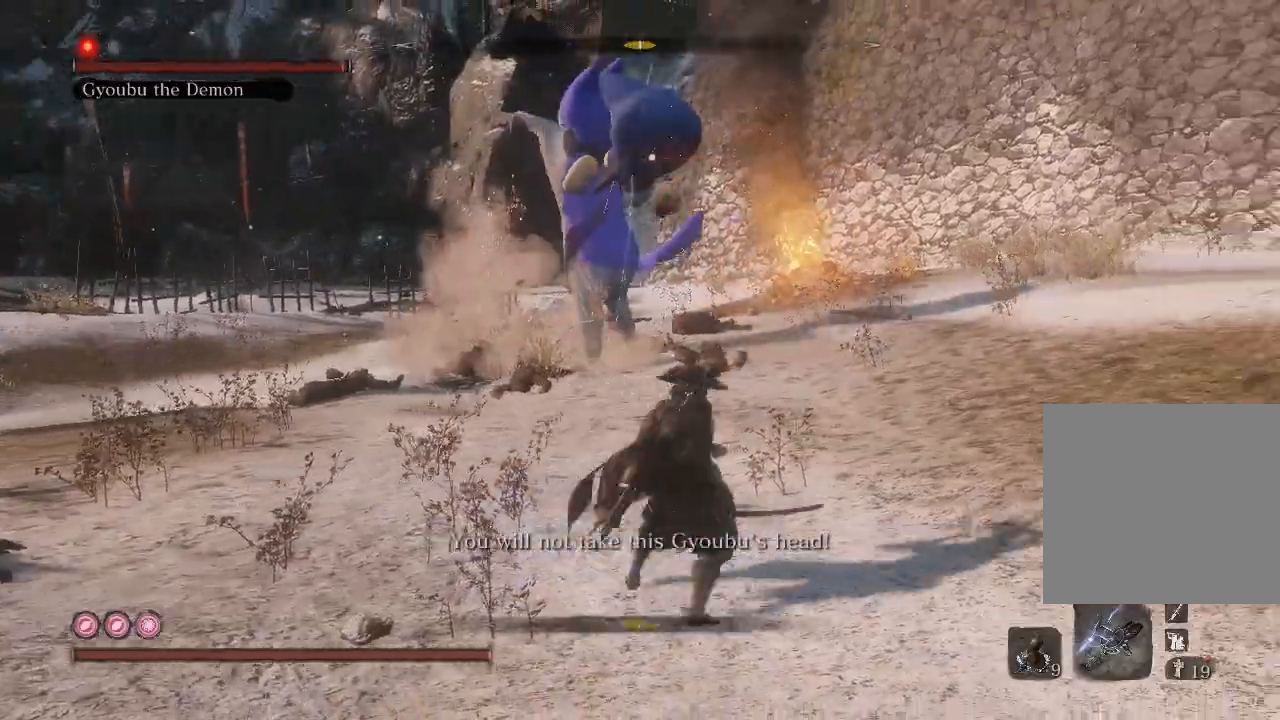
{"buttons": ["B", "R2"], "left_stick": "up-right", "right_stick": "center", "events": [[267, "B", "down"], [400, "R2", "down"]]}
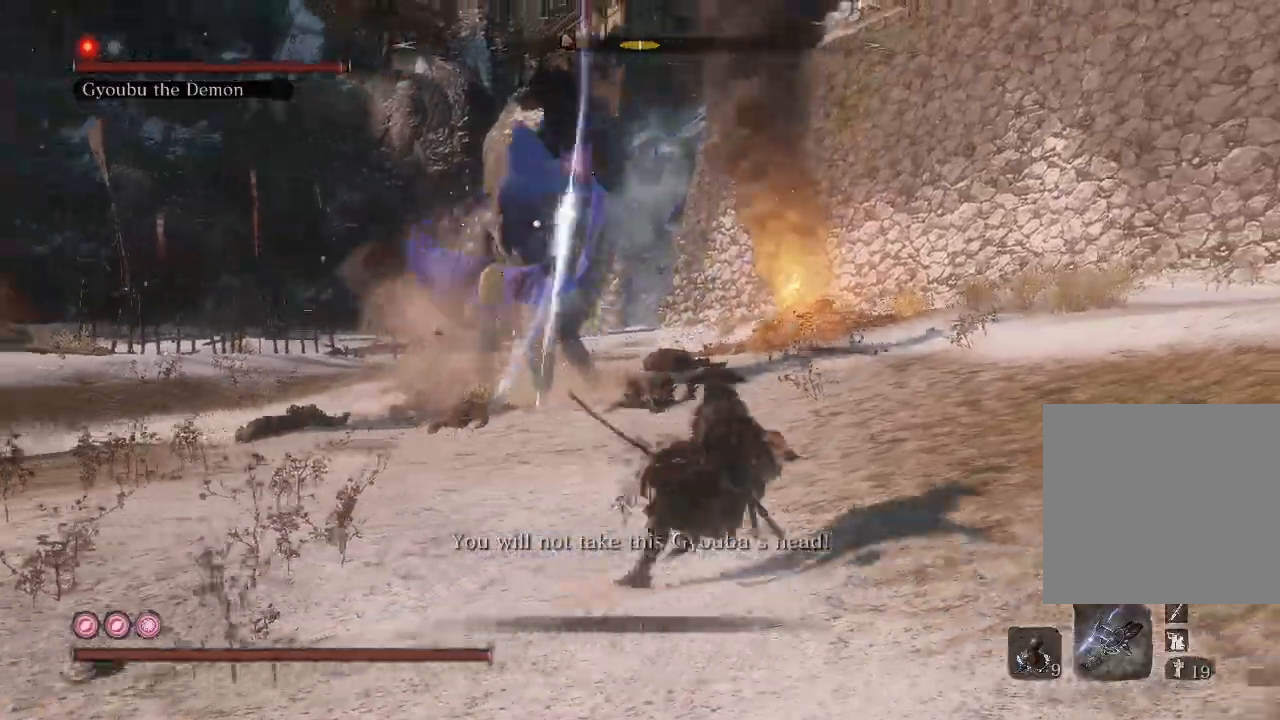
{"buttons": ["B"], "left_stick": "up-right", "right_stick": "center", "events": [[67, "R2", "up"]]}
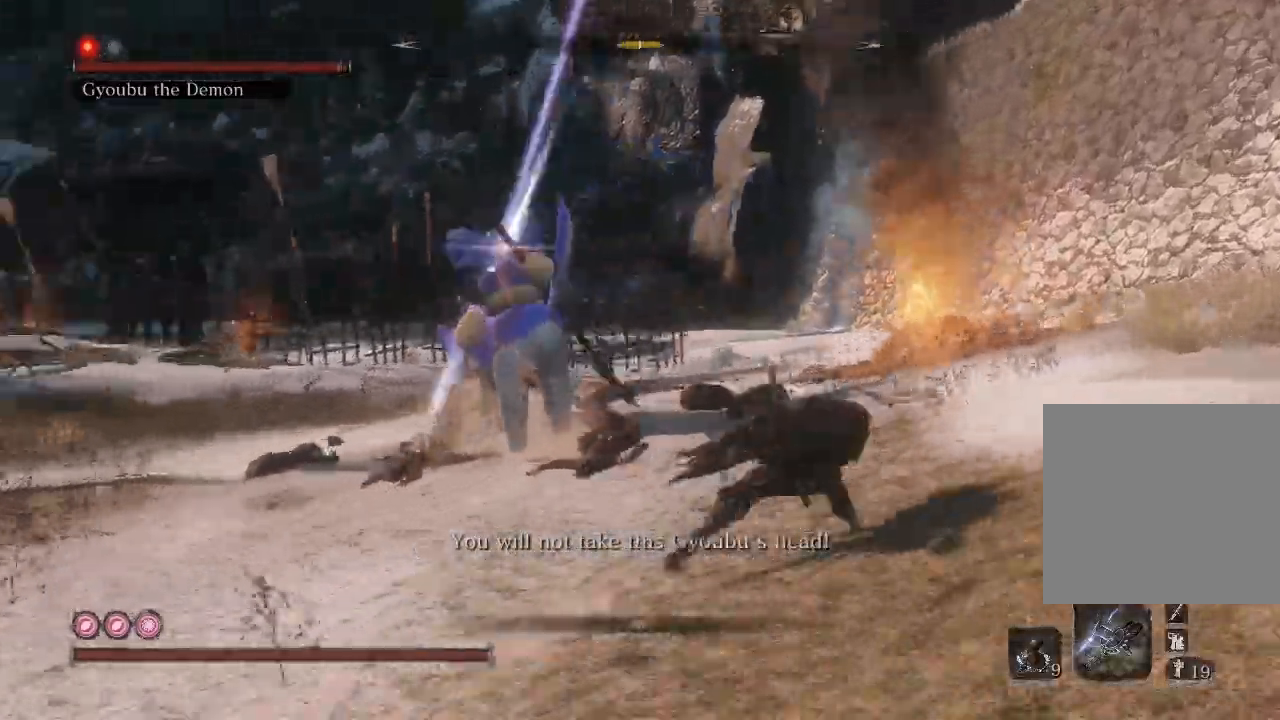
{"buttons": [], "left_stick": "up-right", "right_stick": "center", "events": [[67, "B", "up"]]}
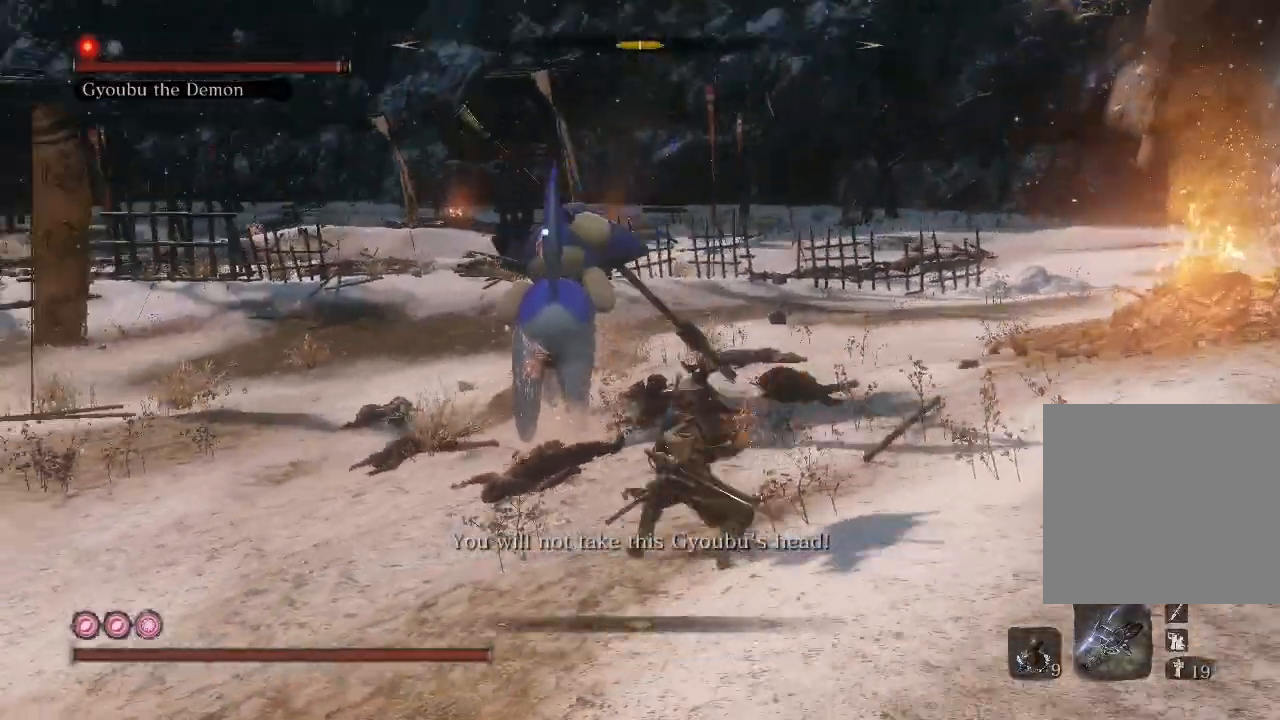
{"buttons": ["B"], "left_stick": "up-right", "right_stick": "center", "events": [[433, "B", "down"]]}
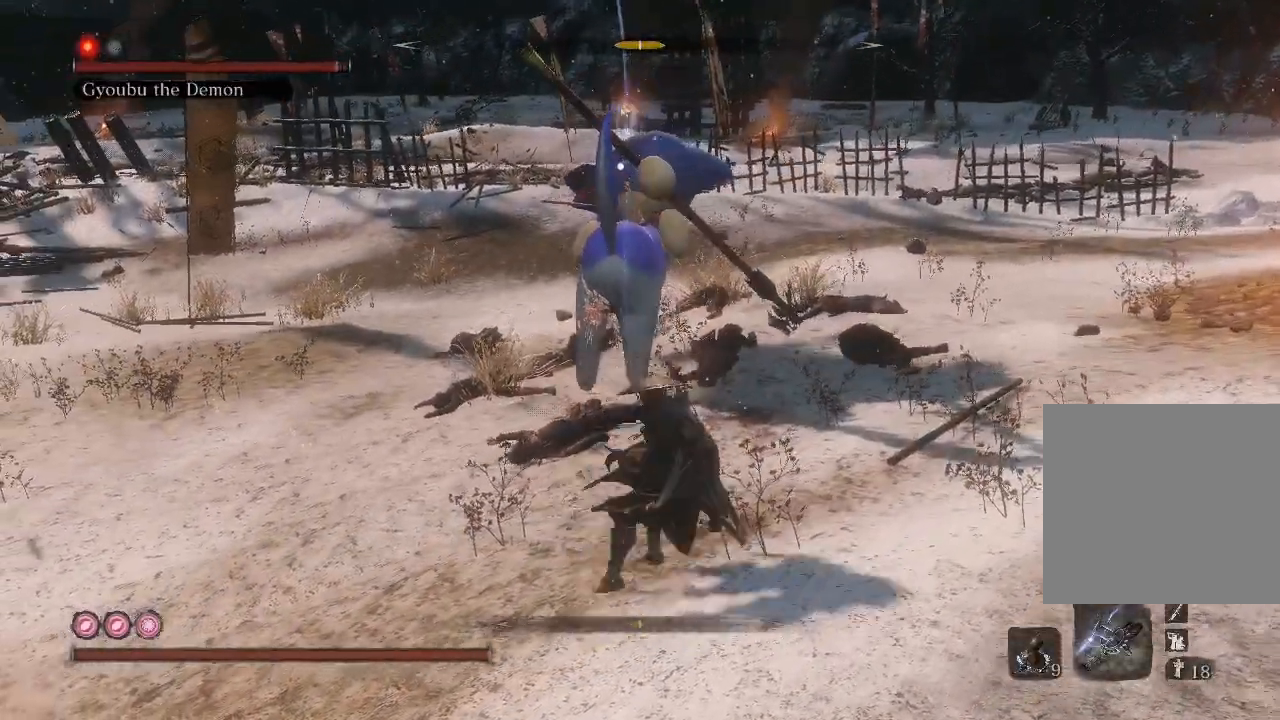
{"buttons": ["B"], "left_stick": "up-right", "right_stick": "center", "events": []}
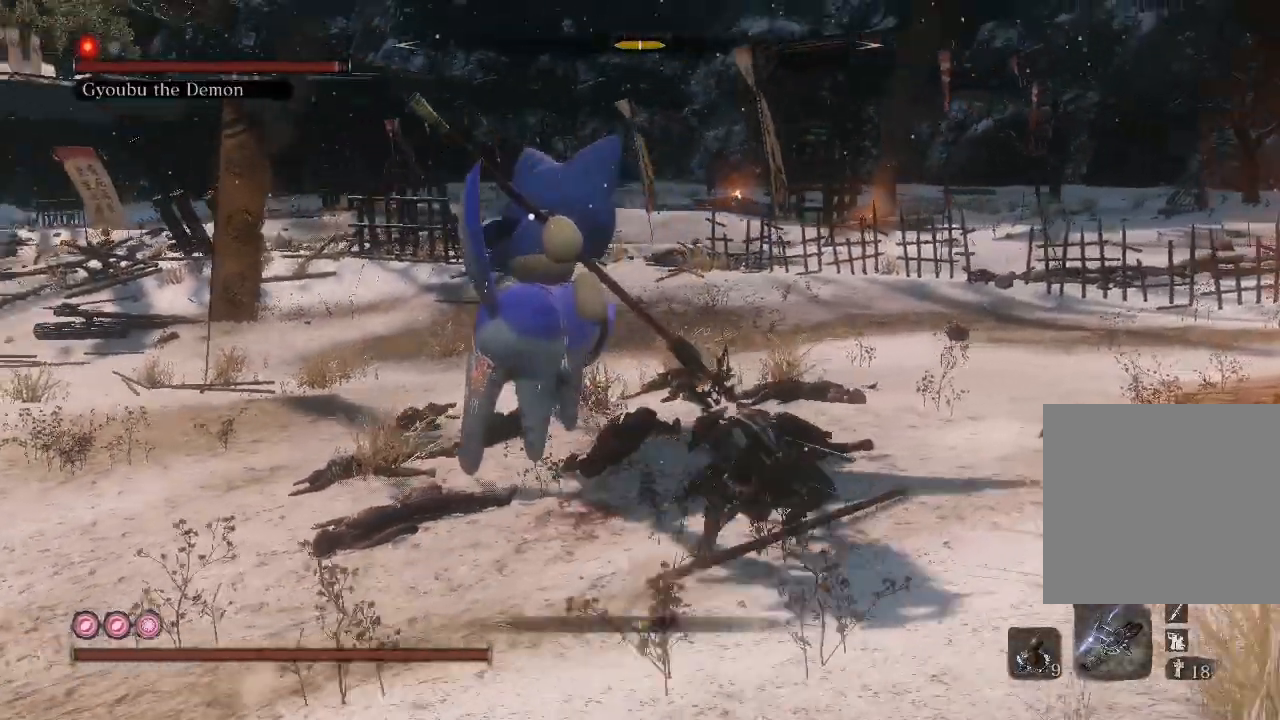
{"buttons": ["B"], "left_stick": "right", "right_stick": "center", "events": [[133, "left_stick", "up"], [267, "left_stick", "up-right"], [433, "left_stick", "right"]]}
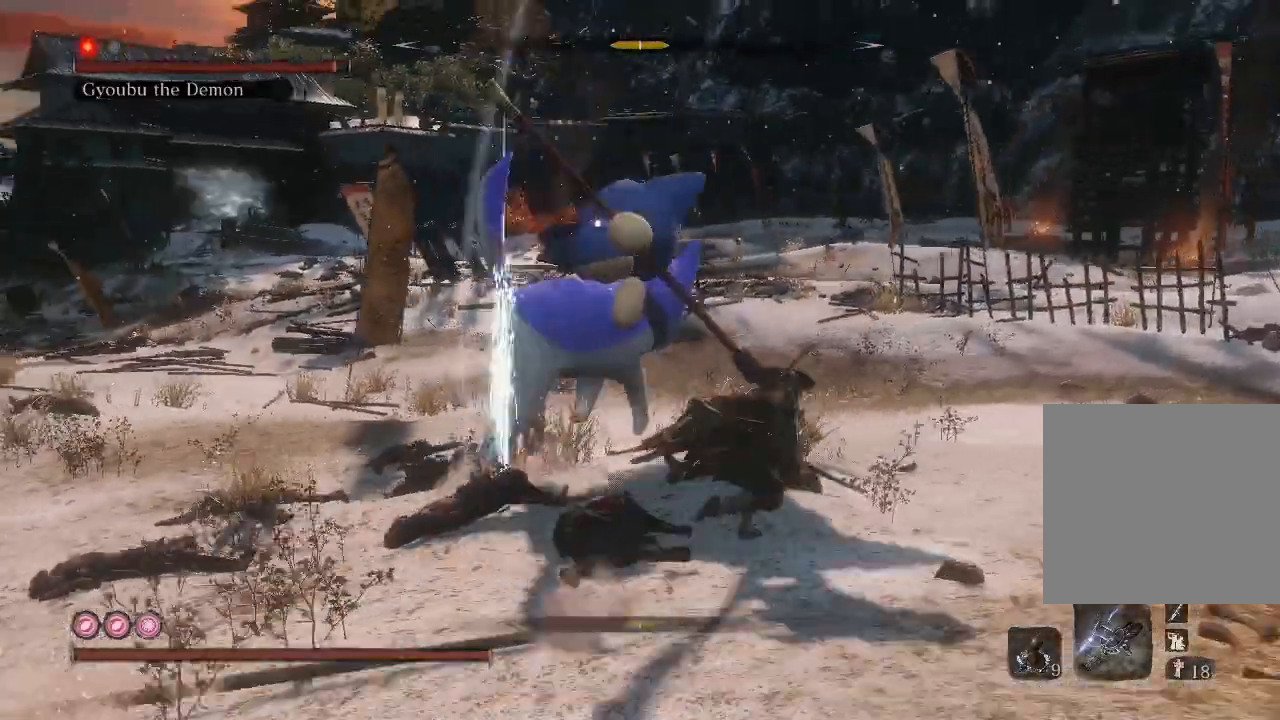
{"buttons": ["B"], "left_stick": "right", "right_stick": "center", "events": []}
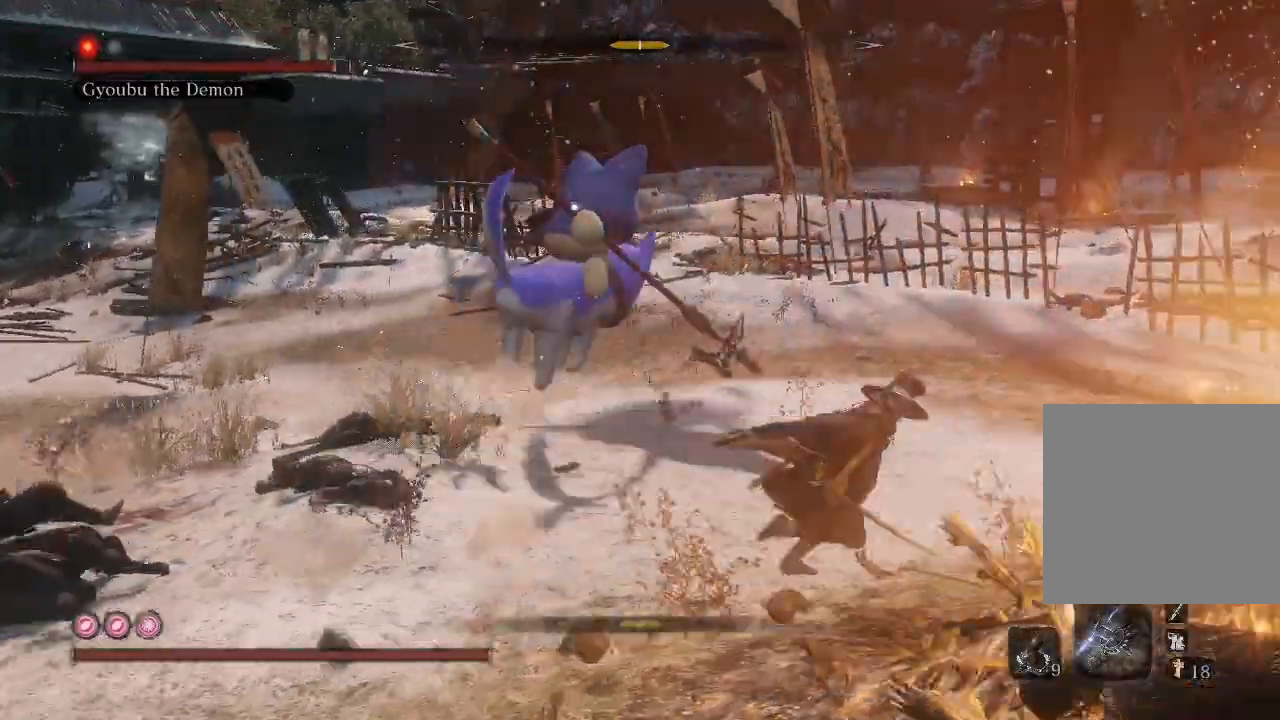
{"buttons": ["B"], "left_stick": "right", "right_stick": "center", "events": []}
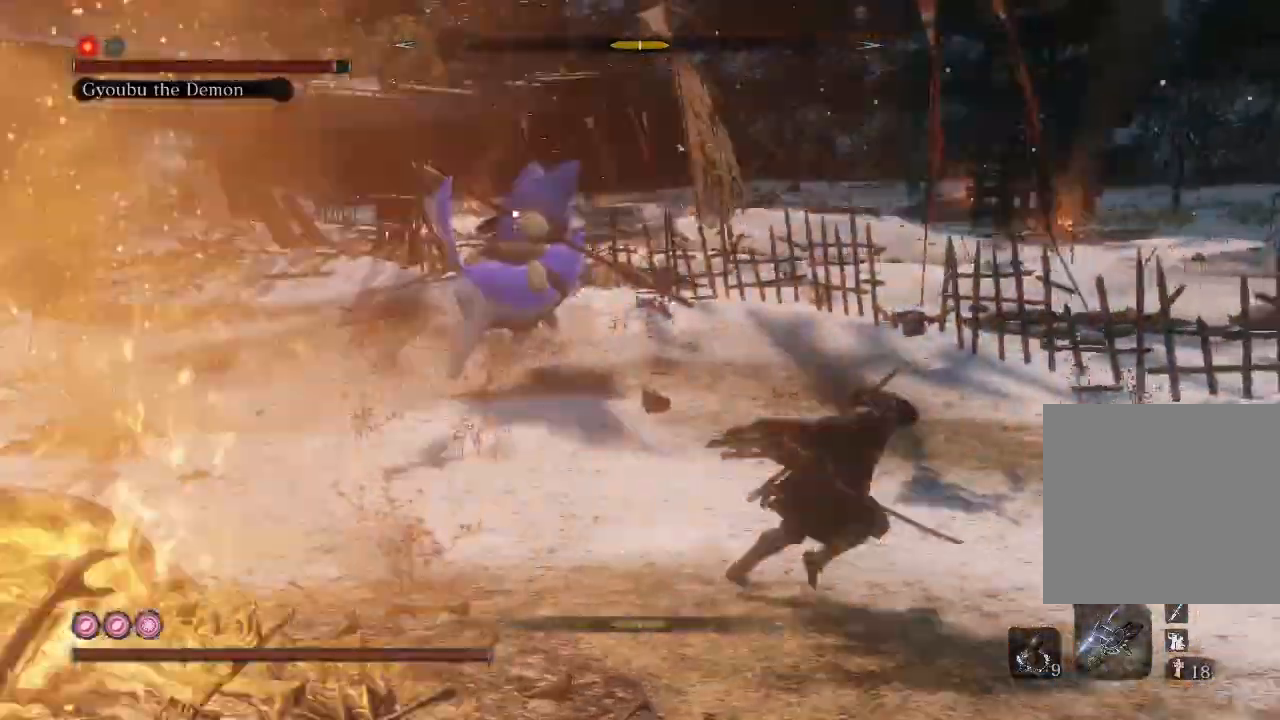
{"buttons": ["B"], "left_stick": "up-right", "right_stick": "center", "events": [[33, "left_stick", "up-right"]]}
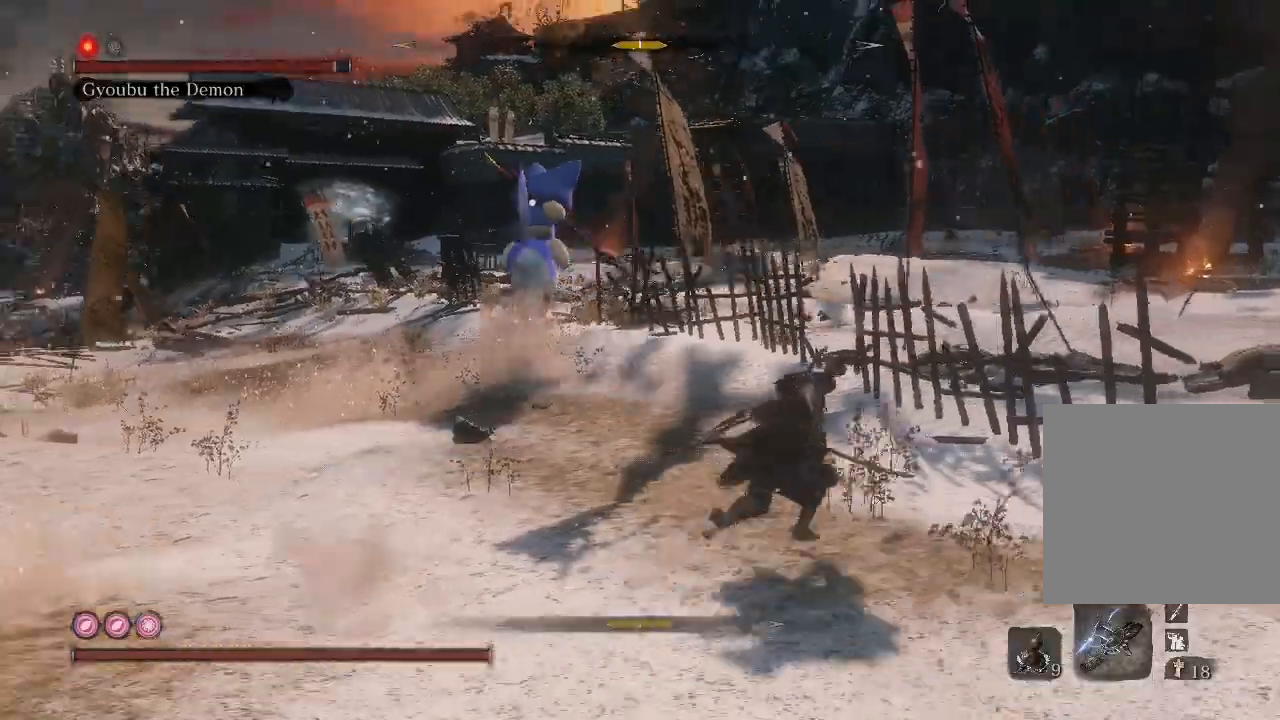
{"buttons": ["B"], "left_stick": "up", "right_stick": "center", "events": [[400, "left_stick", "up"]]}
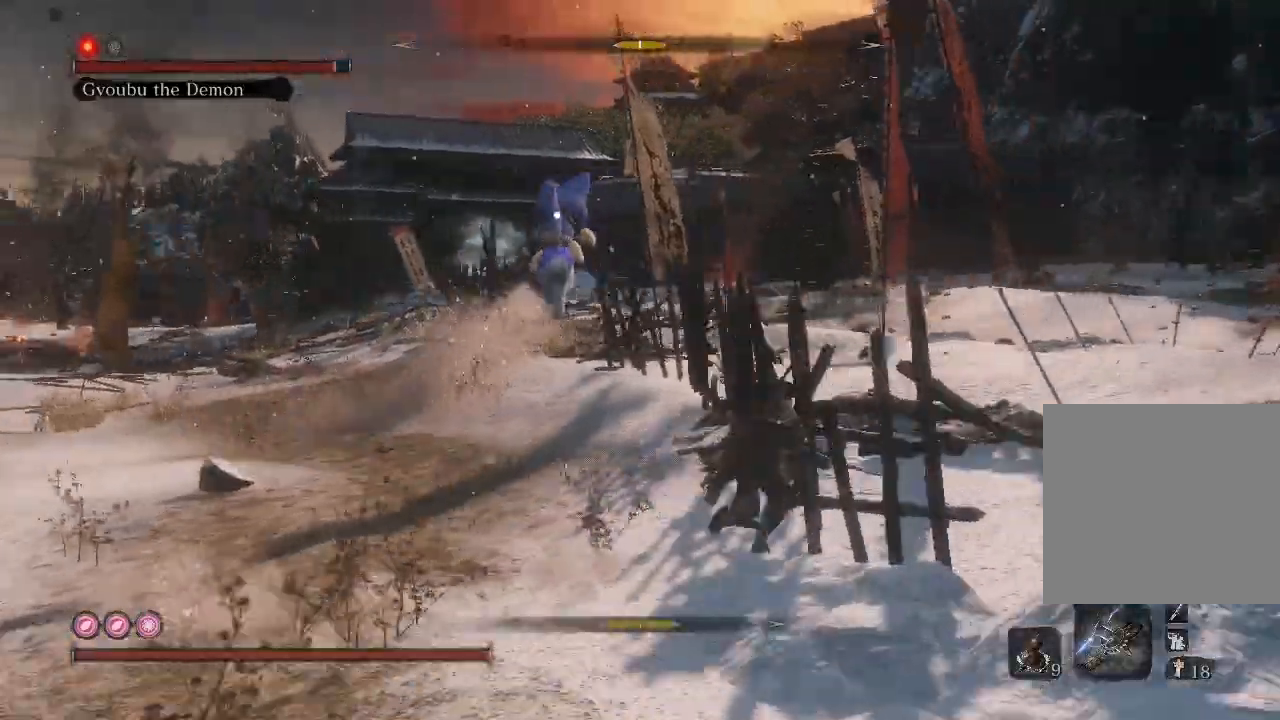
{"buttons": ["B"], "left_stick": "up", "right_stick": "center", "events": []}
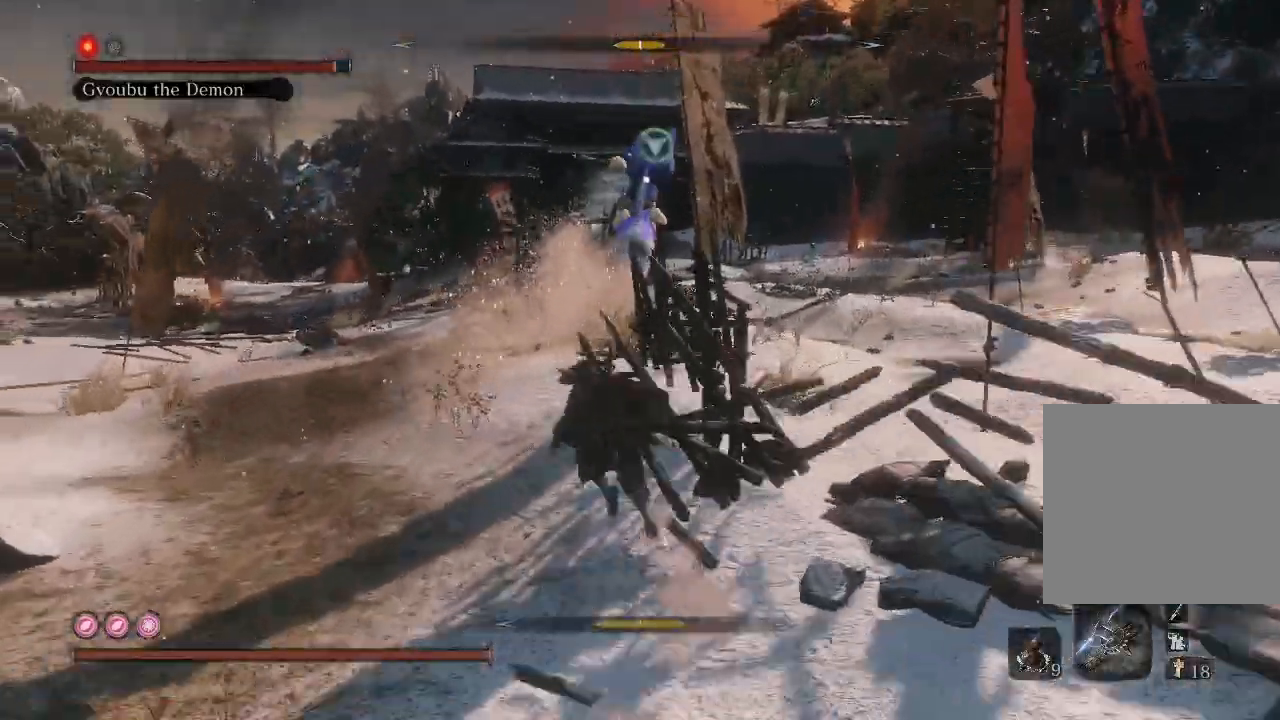
{"buttons": ["B"], "left_stick": "up", "right_stick": "center", "events": []}
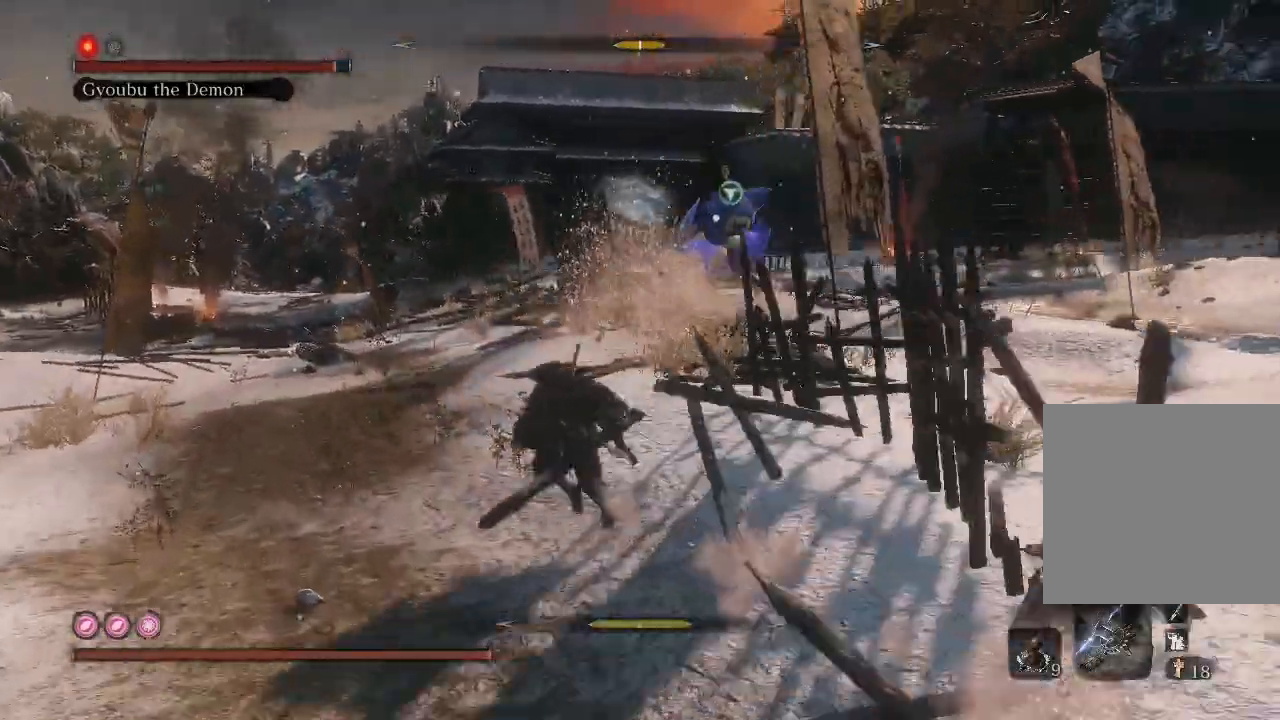
{"buttons": [], "left_stick": "up", "right_stick": "center", "events": [[33, "B", "up"], [167, "L2", "down"], [400, "L2", "up"]]}
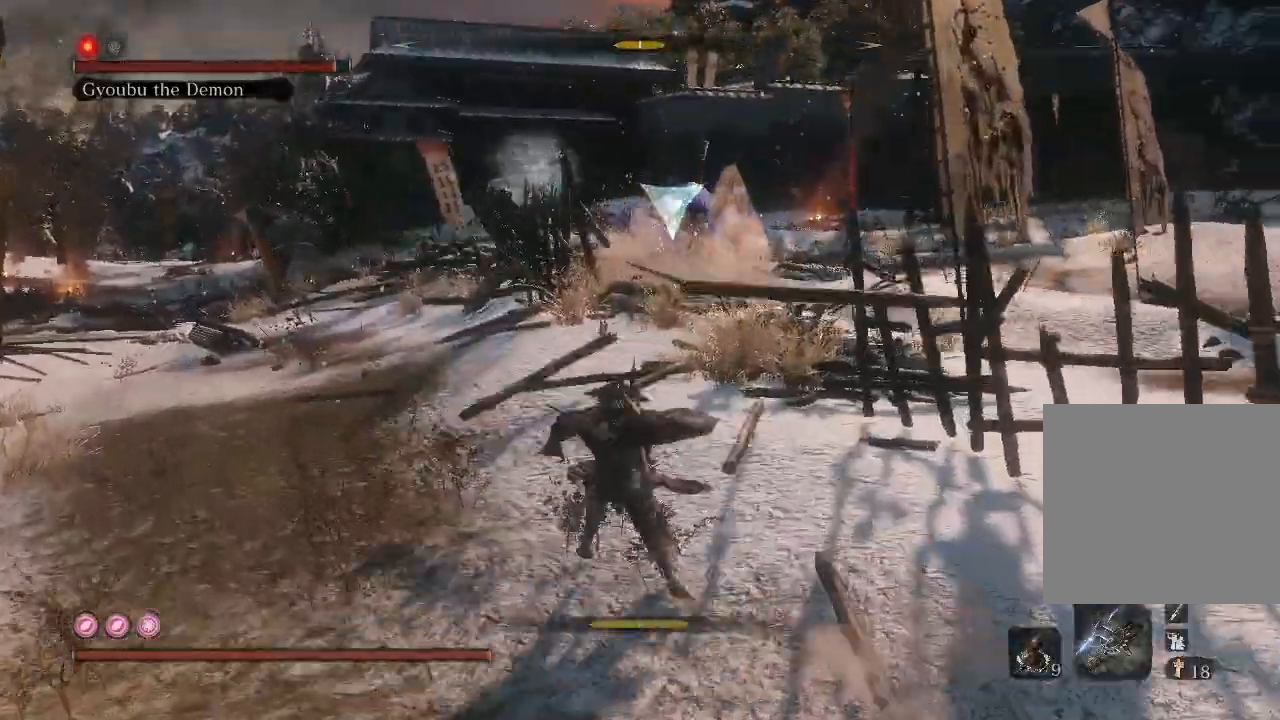
{"buttons": [], "left_stick": "center", "right_stick": "center", "events": [[200, "left_stick", "center"]]}
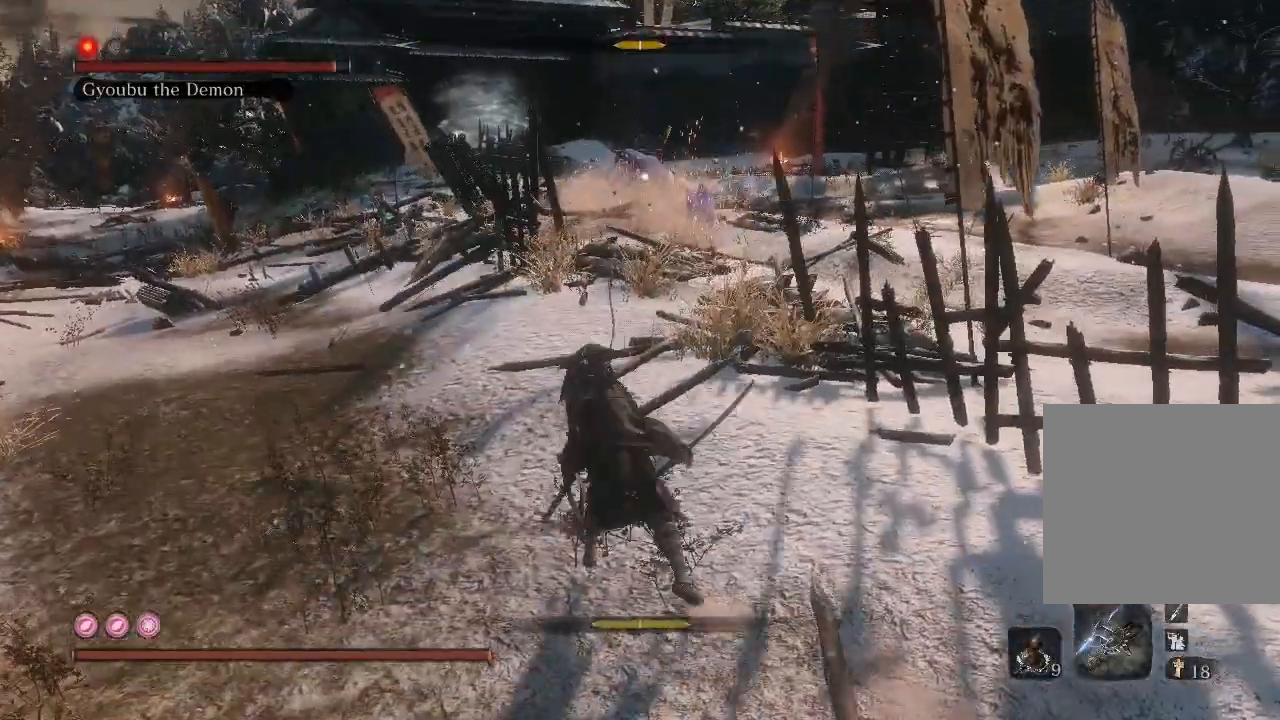
{"buttons": [], "left_stick": "center", "right_stick": "center", "events": []}
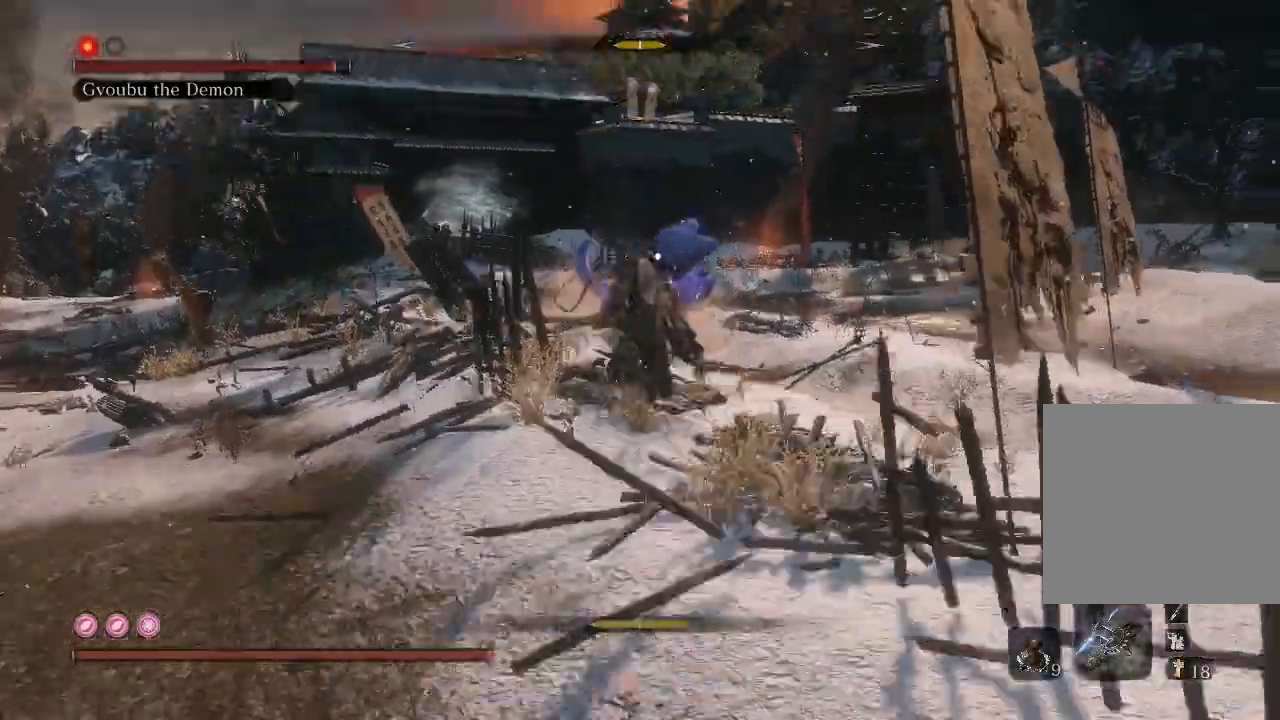
{"buttons": ["L1", "R1"], "left_stick": "center", "right_stick": "center", "events": [[367, "L1", "down"], [467, "R1", "down"]]}
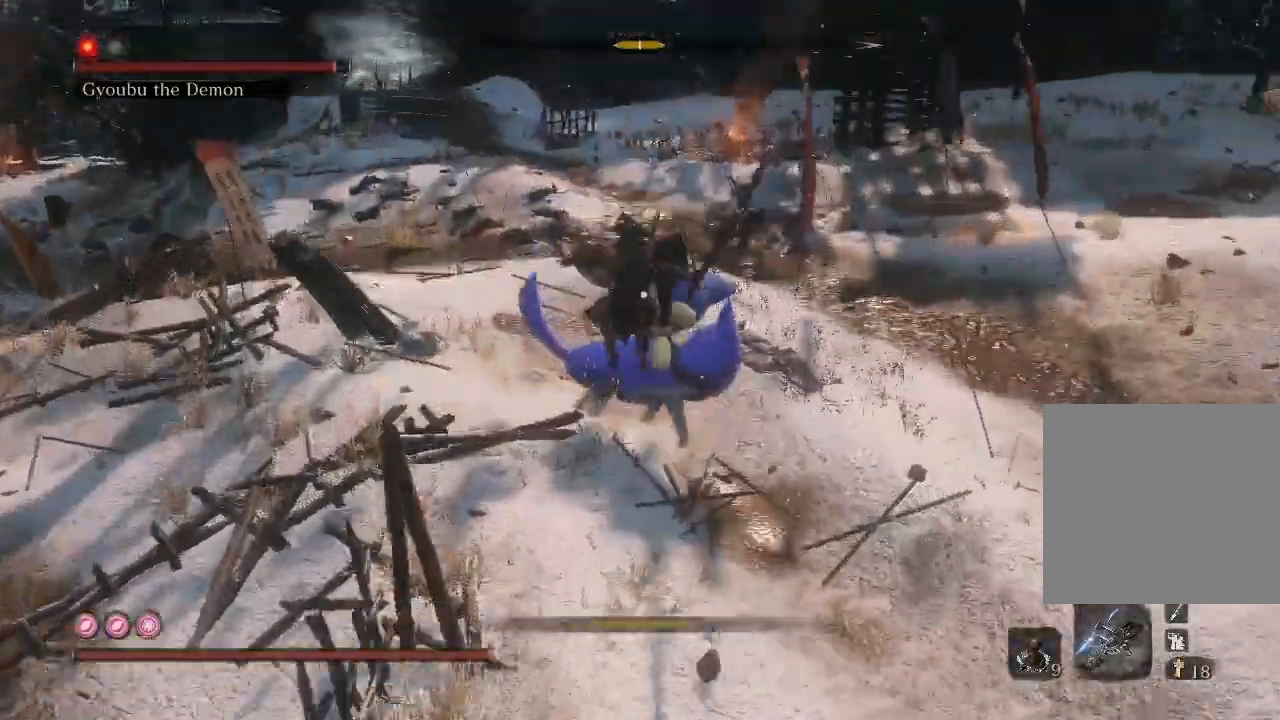
{"buttons": [], "left_stick": "center", "right_stick": "center", "events": [[333, "R1", "up"], [400, "L1", "up"]]}
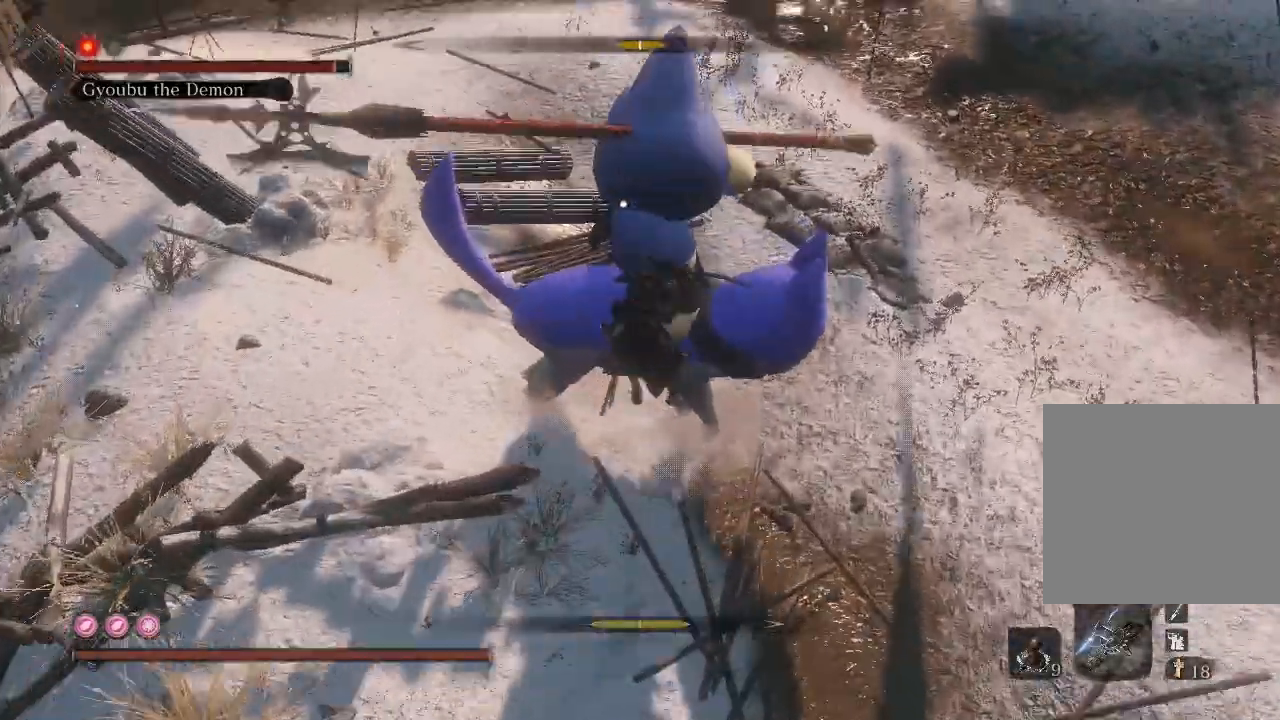
{"buttons": [], "left_stick": "down", "right_stick": "left", "events": [[367, "left_stick", "down"], [367, "right_stick", "left"]]}
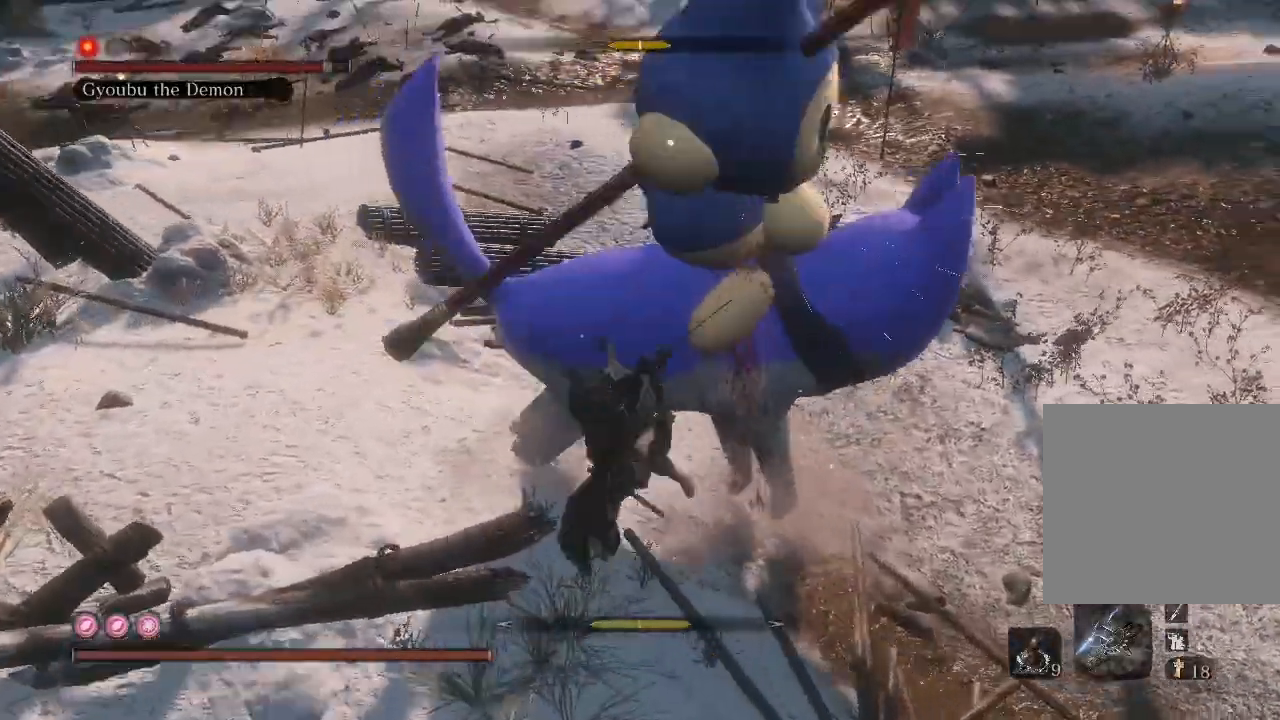
{"buttons": [], "left_stick": "down", "right_stick": "left", "events": []}
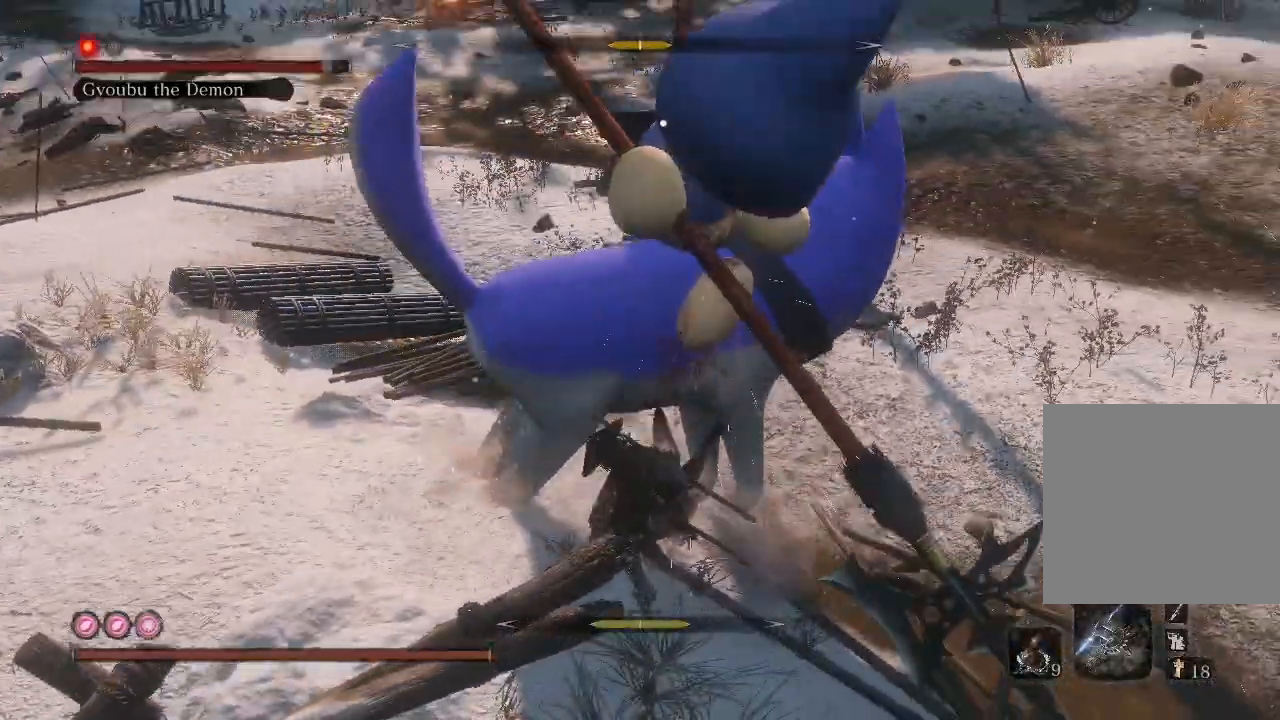
{"buttons": [], "left_stick": "down", "right_stick": "left", "events": []}
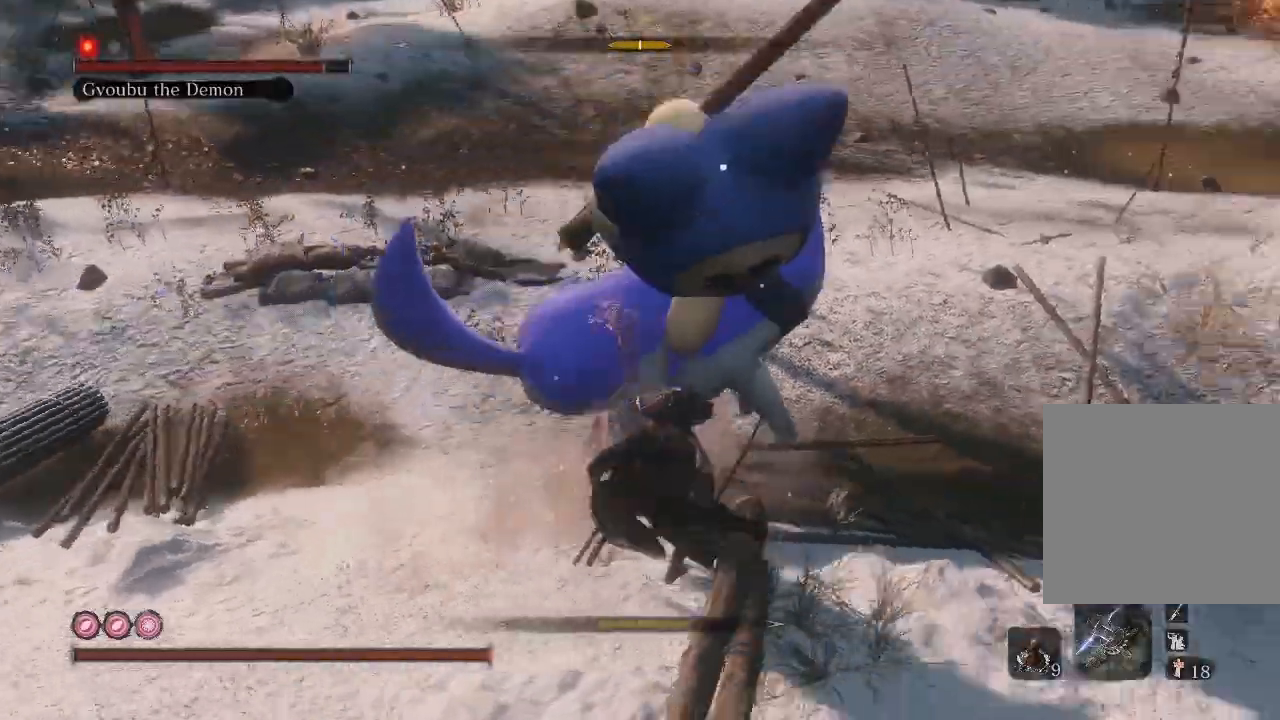
{"buttons": [], "left_stick": "center", "right_stick": "center", "events": [[300, "left_stick", "center"], [300, "right_stick", "center"]]}
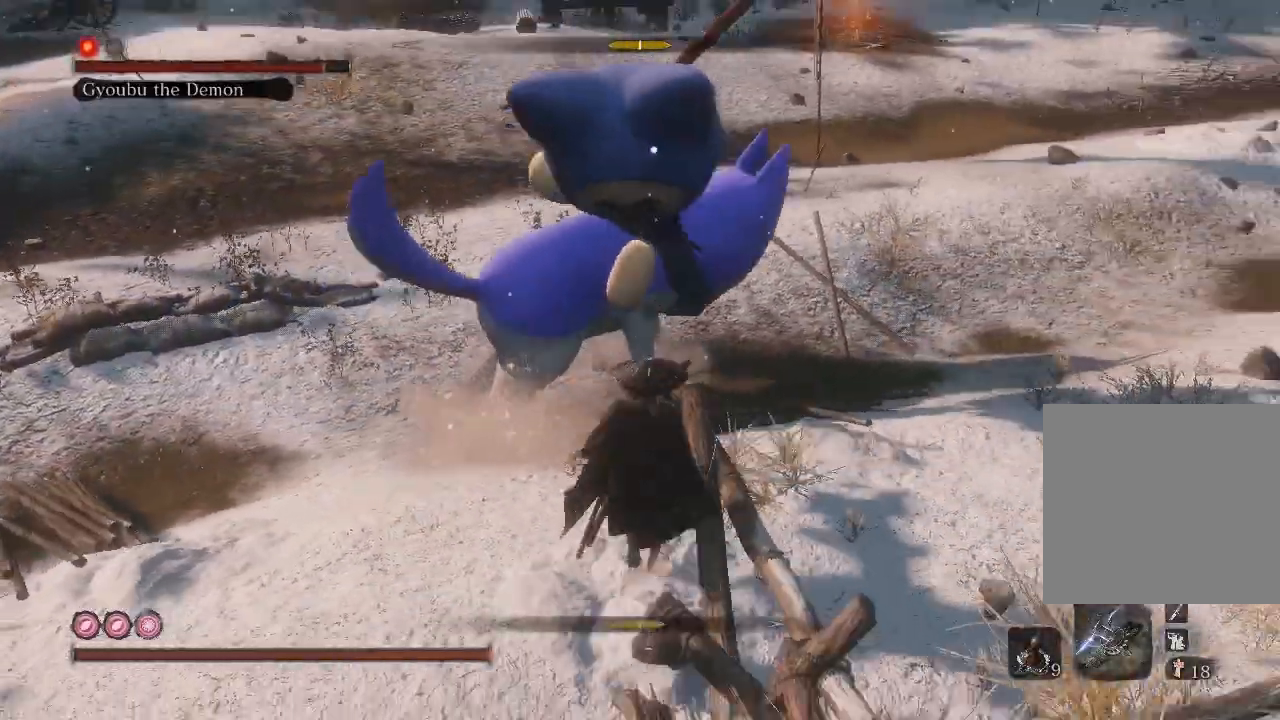
{"buttons": [], "left_stick": "center", "right_stick": "center", "events": [[267, "L1", "down"], [333, "L1", "up"], [400, "L1", "down"], [500, "L1", "up"]]}
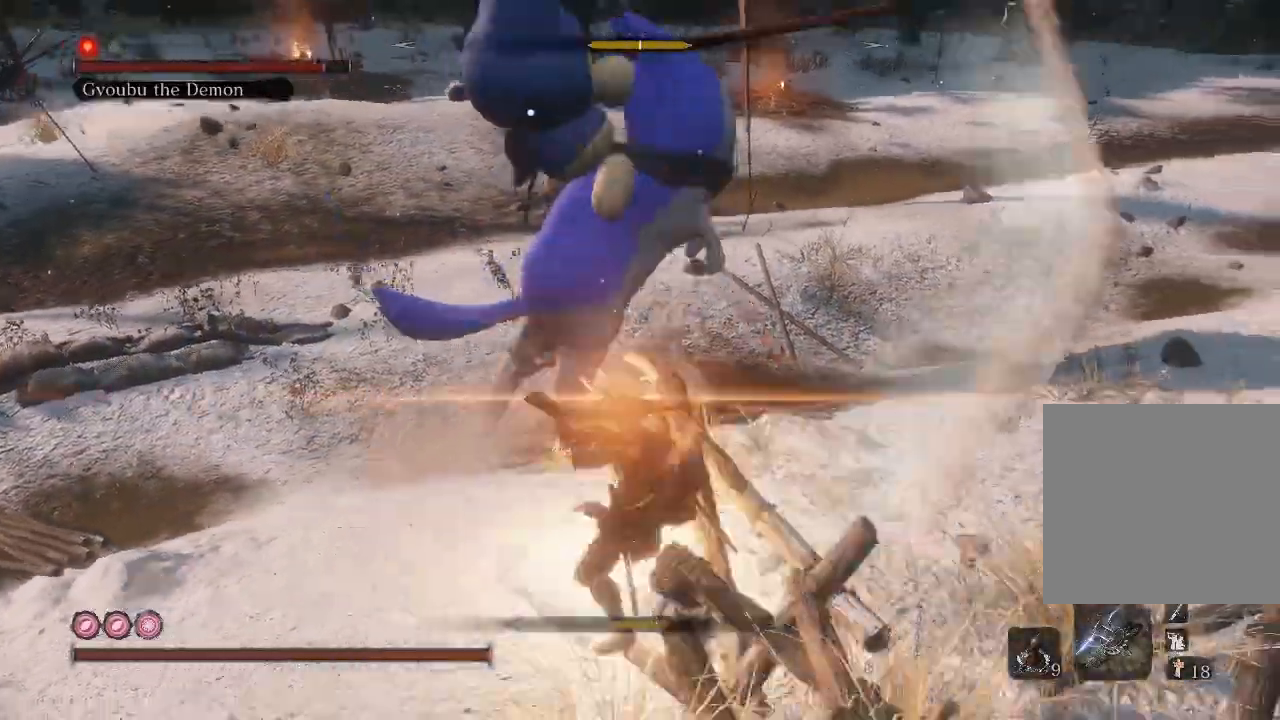
{"buttons": [], "left_stick": "center", "right_stick": "center", "events": []}
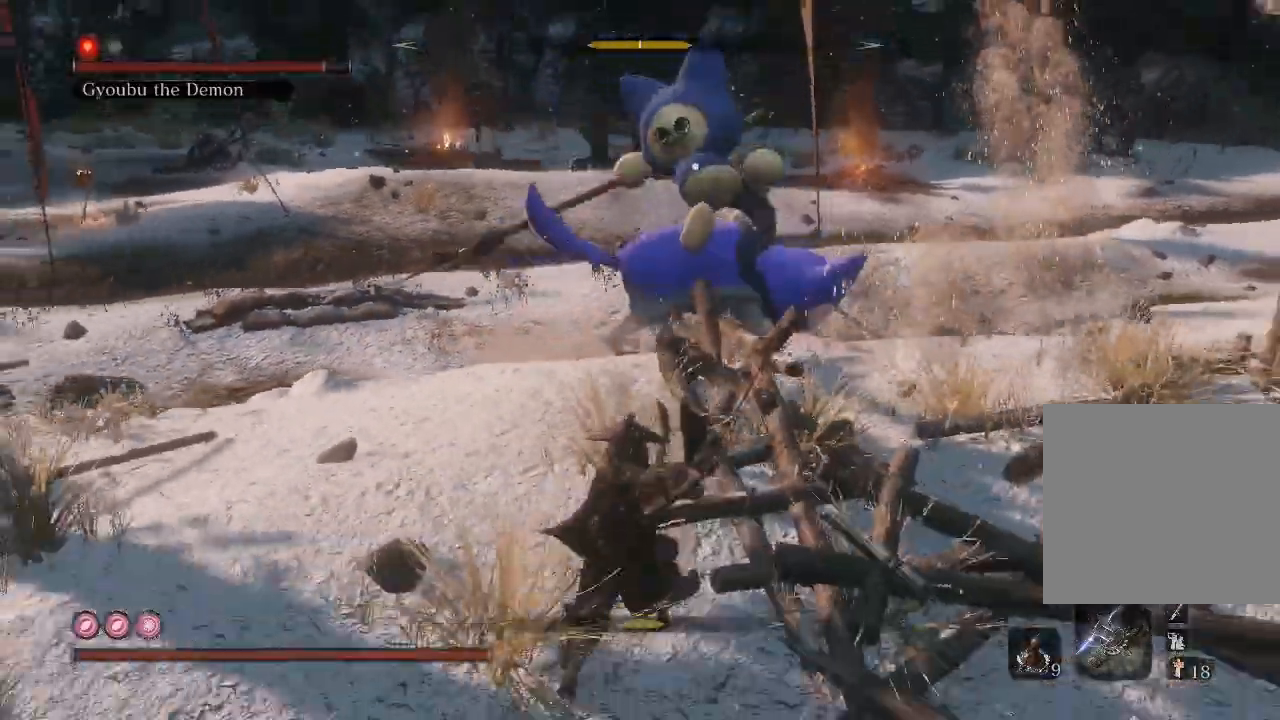
{"buttons": [], "left_stick": "center", "right_stick": "center", "events": []}
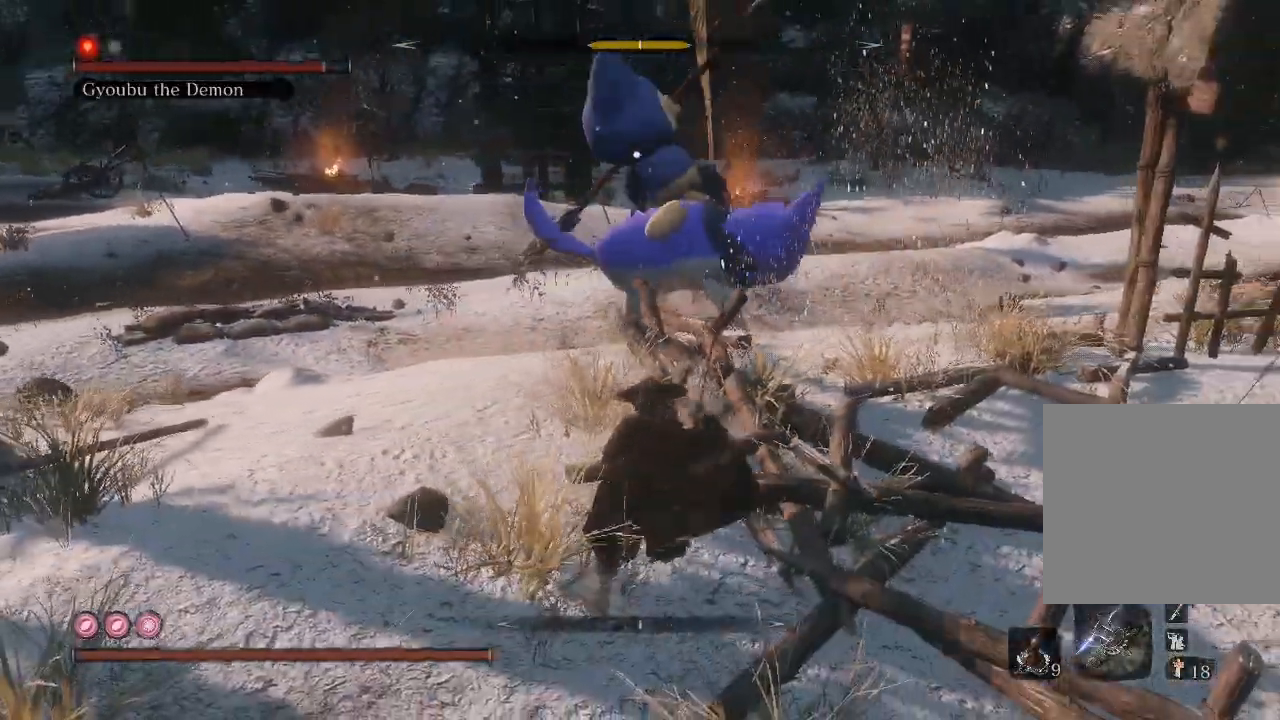
{"buttons": [], "left_stick": "center", "right_stick": "center", "events": []}
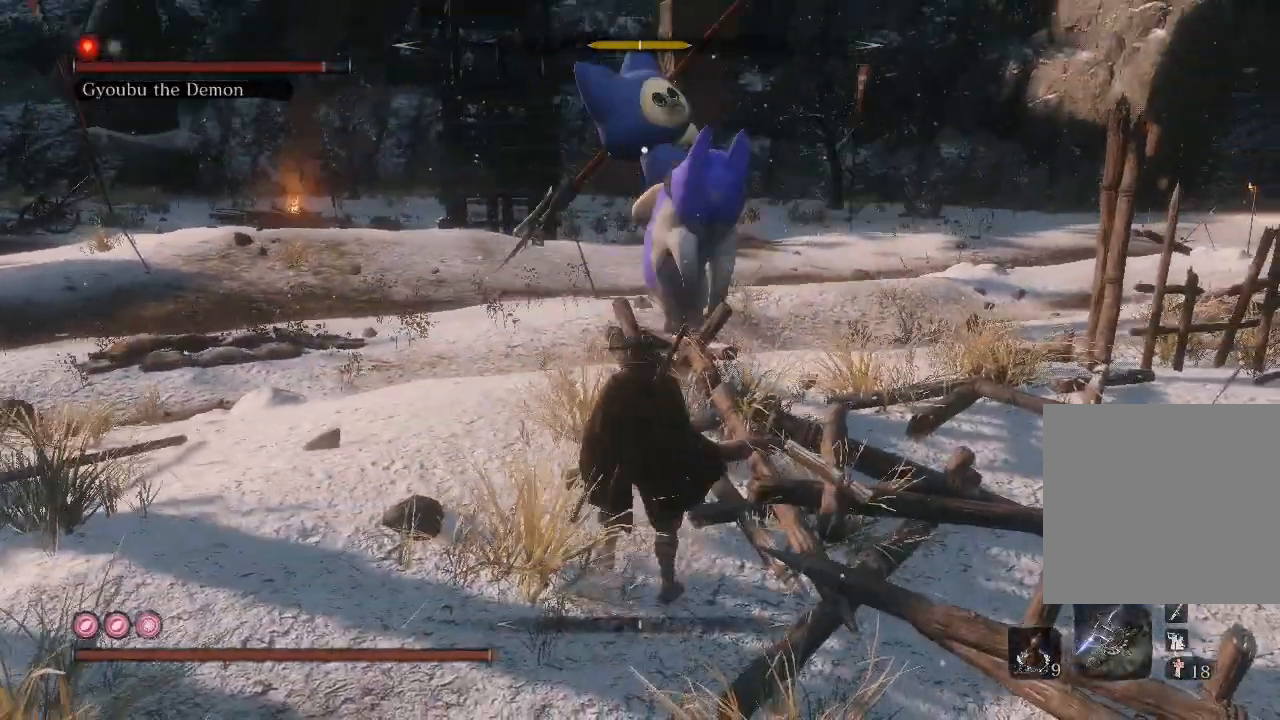
{"buttons": ["L1"], "left_stick": "center", "right_stick": "center", "events": [[67, "L1", "down"], [167, "L1", "up"], [233, "L1", "down"], [367, "L1", "up"], [433, "L1", "down"]]}
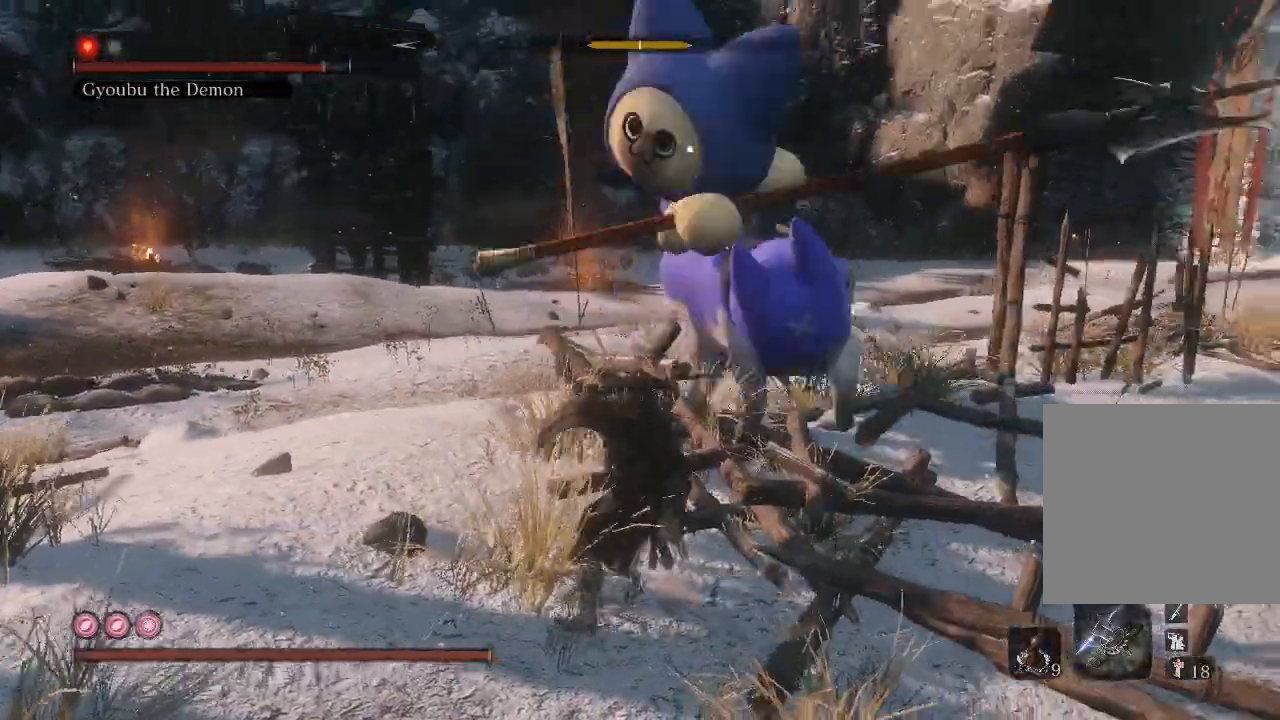
{"buttons": [], "left_stick": "center", "right_stick": "center", "events": [[33, "L1", "up"]]}